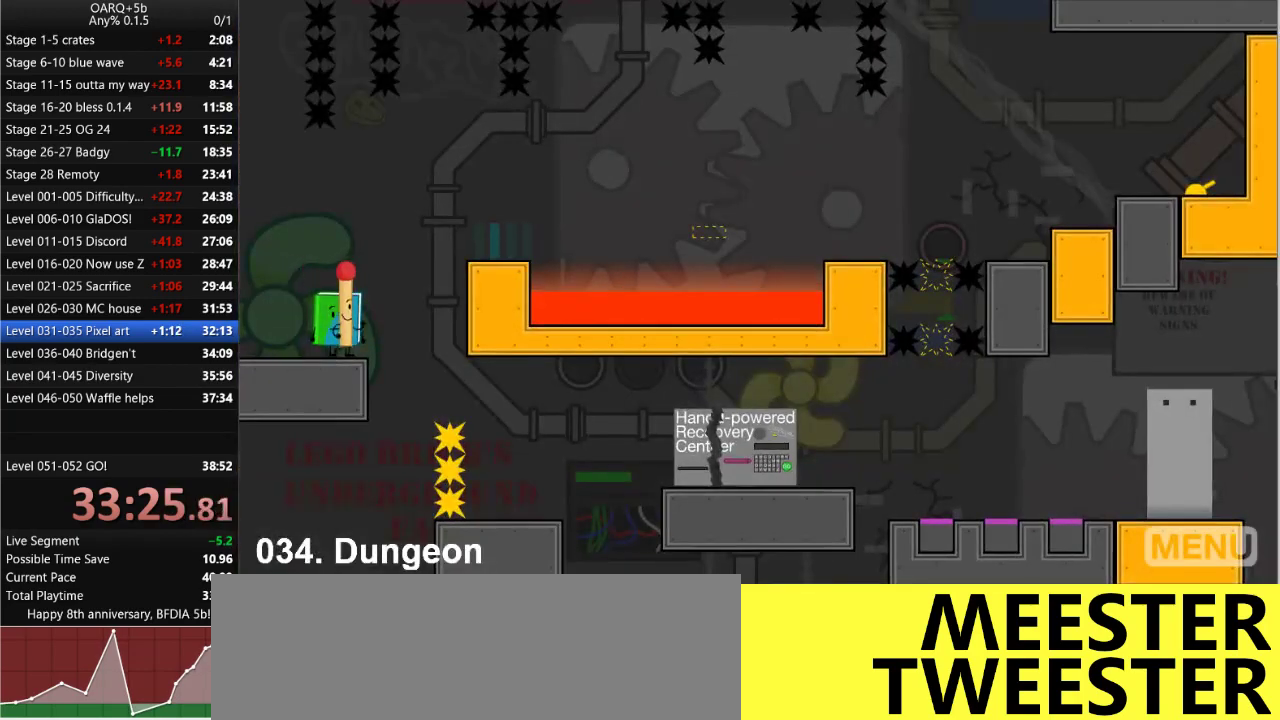
Gameplay with keyboard; each line is a JSON object with the keys held at the frame after it. "events" lists presses ("down") and releases ("up") of ".", "/", "0", "1", "2", "3", "4", "5", "6", "7", "8", "9", "a", "alt_l", "alt_r", "b", "backslash", "backspace", "c", "caps_lock", "comma", "ctrl_l", "ctrl_r", "d", "down", "e", "equals", "f", "g", "h", "i", "j", "k", "l", "lbracket", "left", "m", "minus", "n", "o", "p", "q", "quote", "r", "rbracket", "return", "right", "s", "semicolon", "shift_l", "shift_r", "space", "super_l", "super_r", "t", "tab", "tilde", "u", "up", "v", "w", "x", "y" and "z" between this image and that frame as [ms after this image, input, new state], when the widget could be followed in between. No other keys are recorded. Mouse input is not recorded.
{"keys": [], "events": [[16, "space", "down"], [383, "space", "up"], [483, "right", "up"]]}
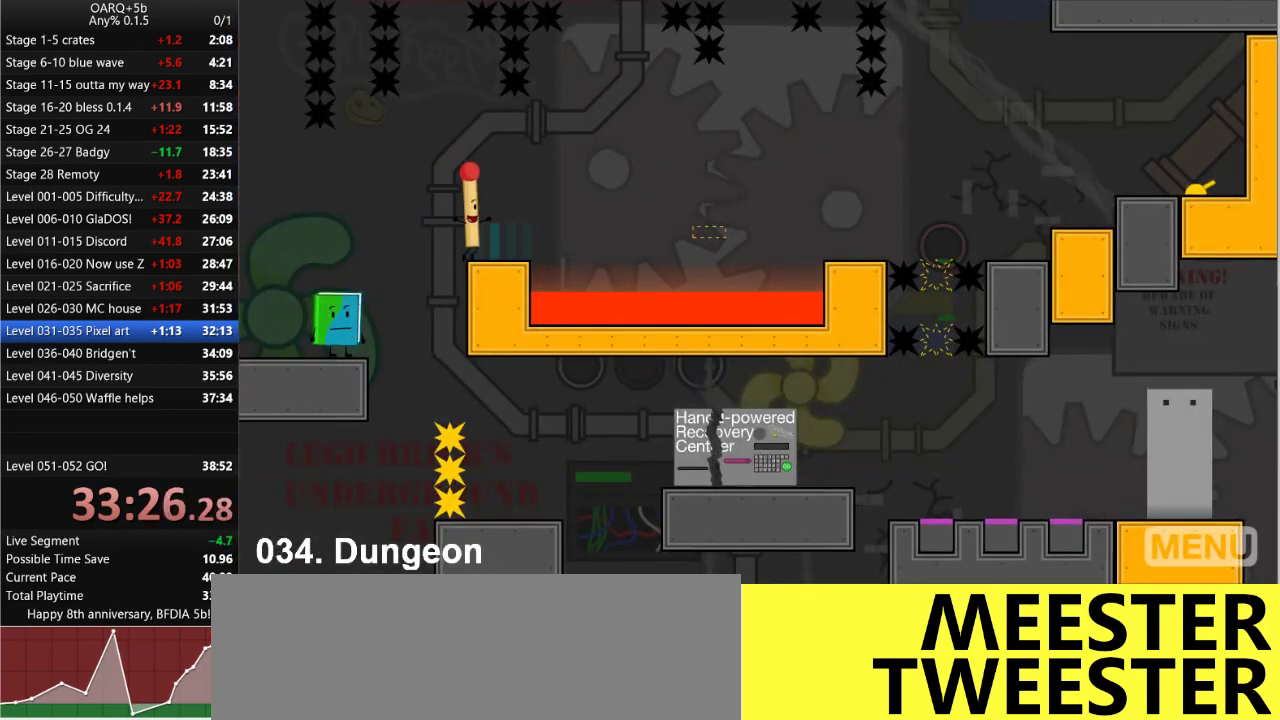
{"keys": ["right", "space"], "events": [[33, "z", "down"], [116, "z", "up"], [266, "right", "down"], [450, "space", "down"]]}
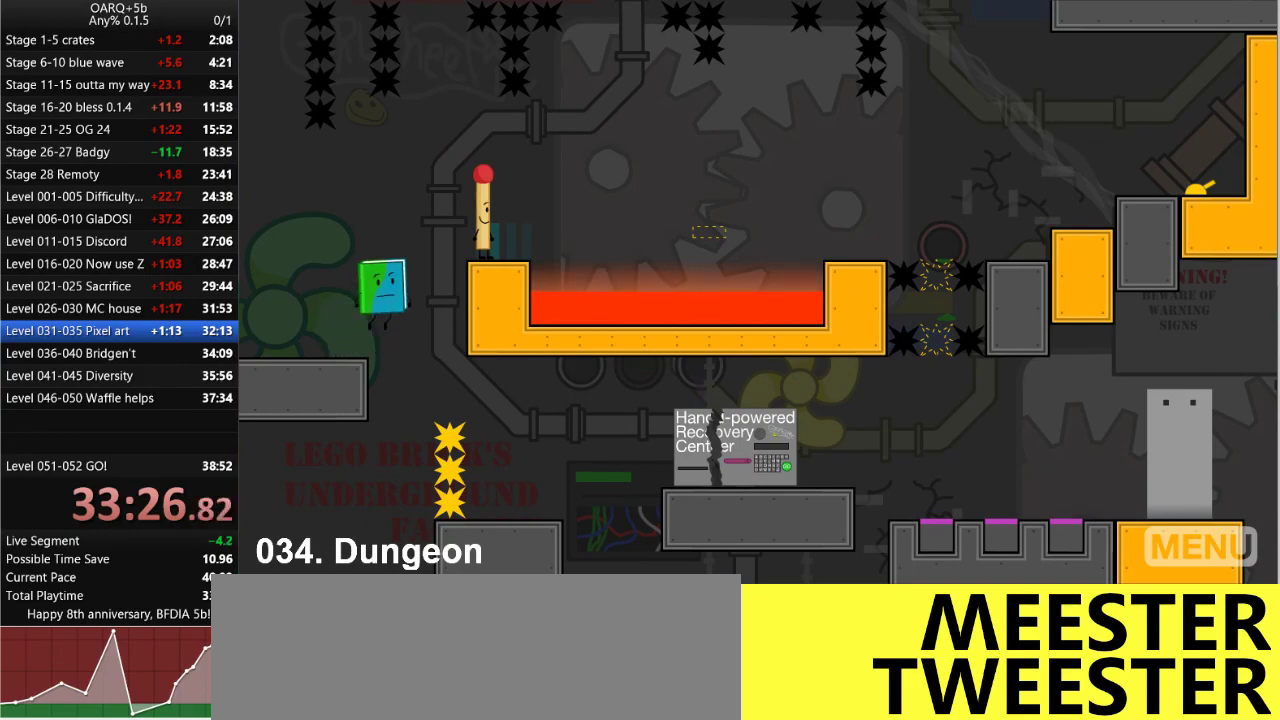
{"keys": ["up", "z"], "events": [[283, "space", "up"], [416, "right", "up"], [416, "z", "down"], [466, "up", "down"]]}
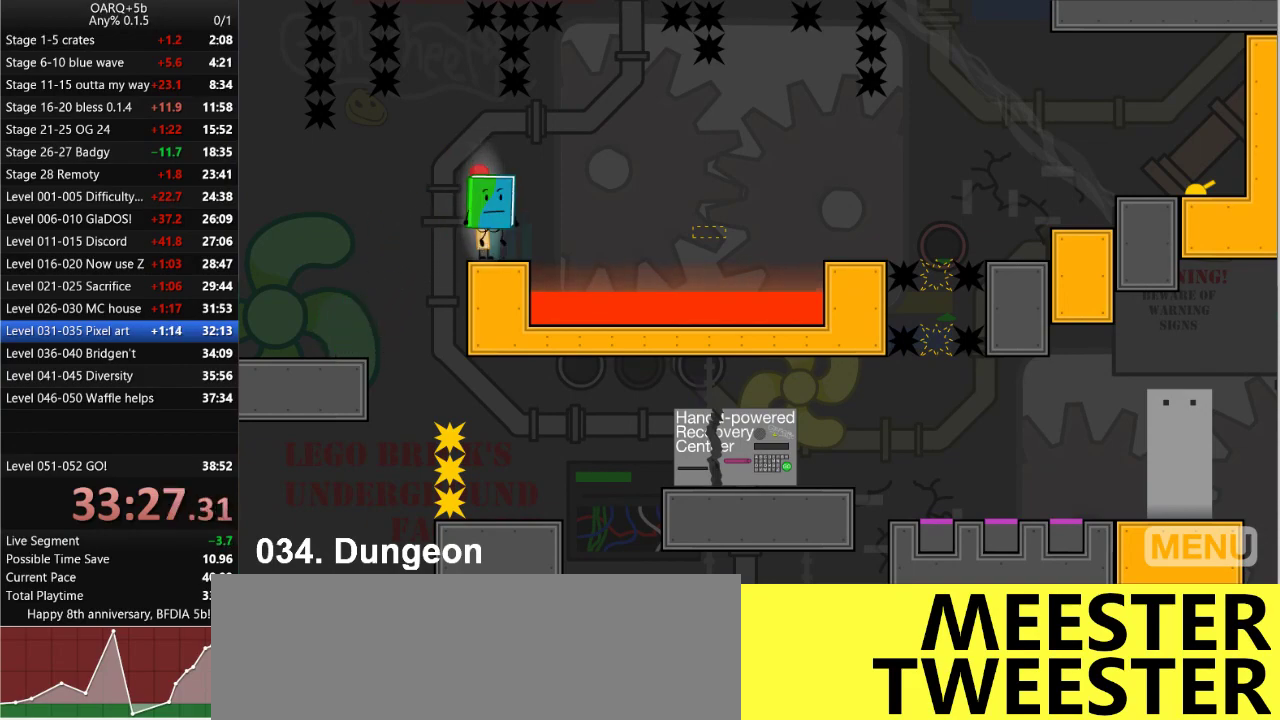
{"keys": ["right", "space"], "events": [[16, "z", "up"], [66, "up", "up"], [250, "right", "down"], [483, "space", "down"]]}
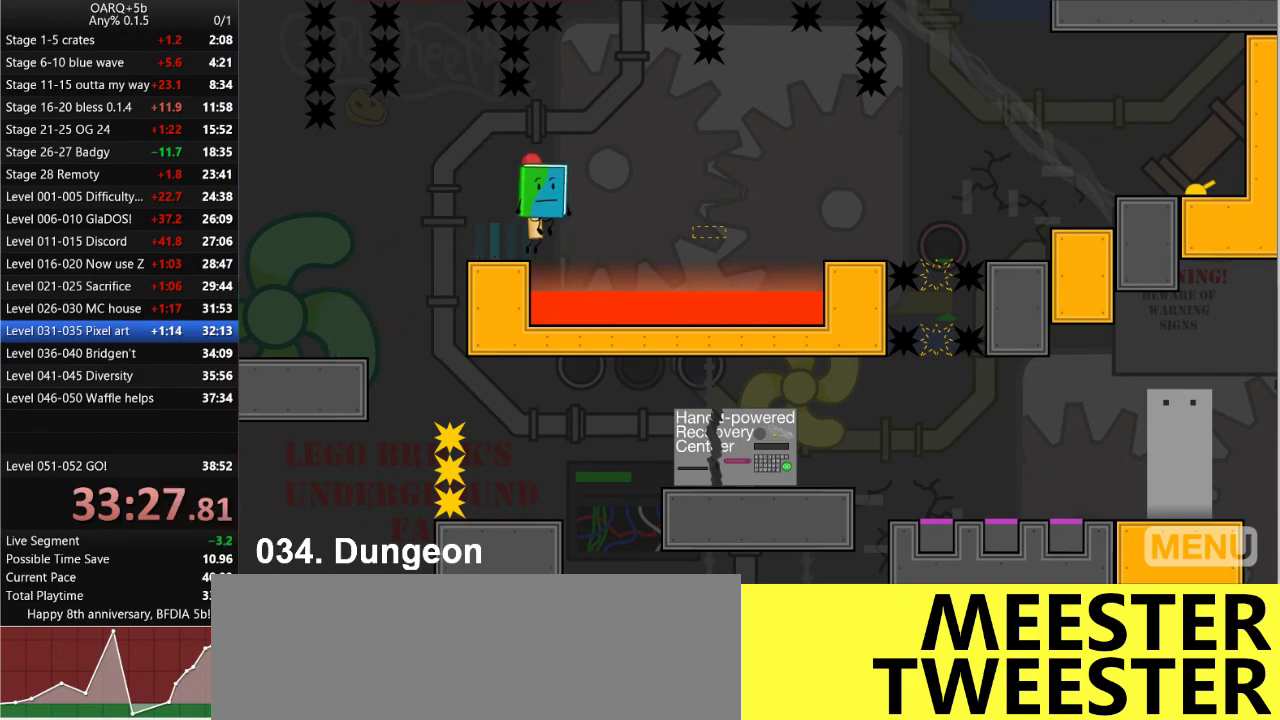
{"keys": ["right", "up"], "events": [[166, "space", "up"], [366, "up", "down"]]}
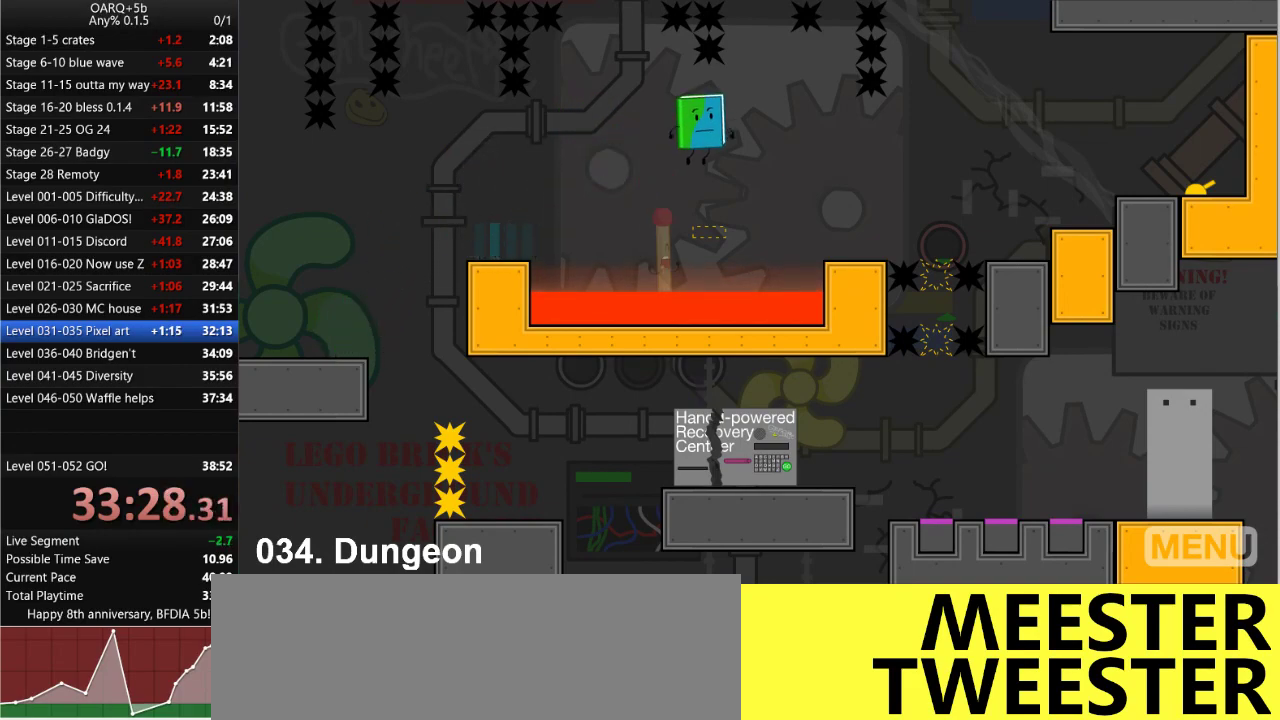
{"keys": ["right"], "events": [[50, "up", "up"]]}
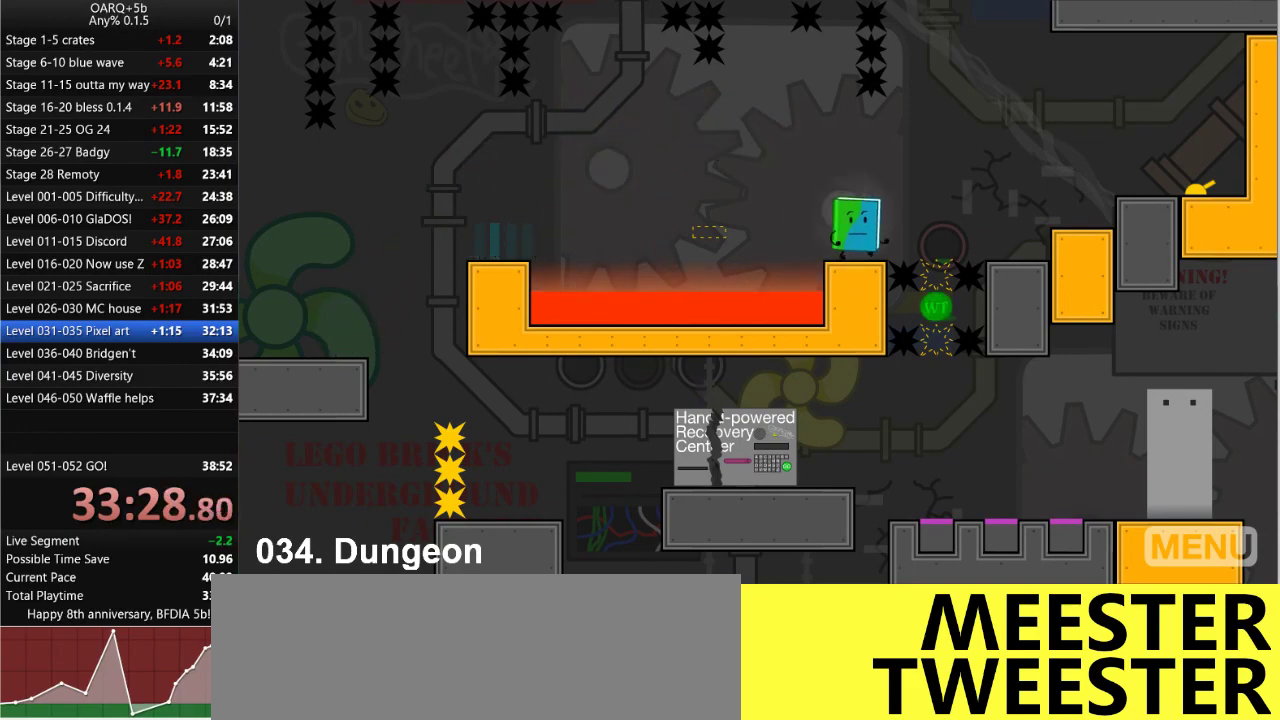
{"keys": ["right"], "events": [[66, "space", "down"], [200, "space", "up"]]}
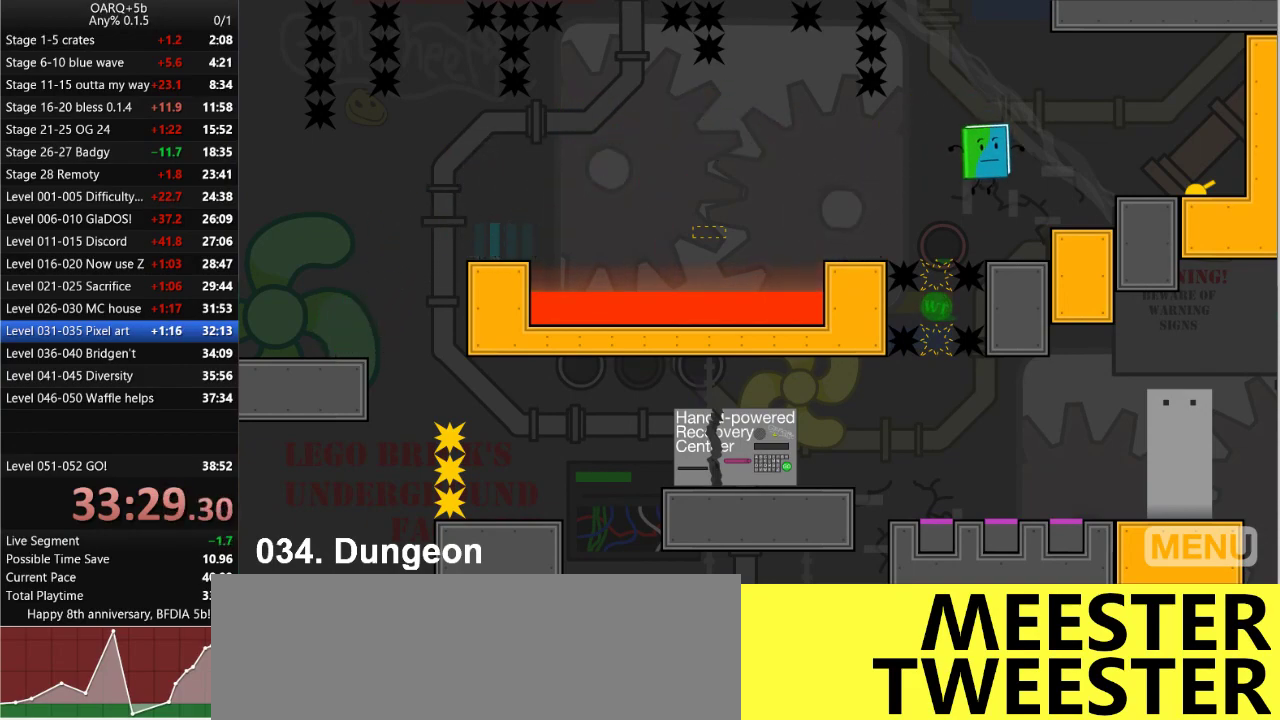
{"keys": ["right"], "events": [[166, "space", "down"], [450, "space", "up"]]}
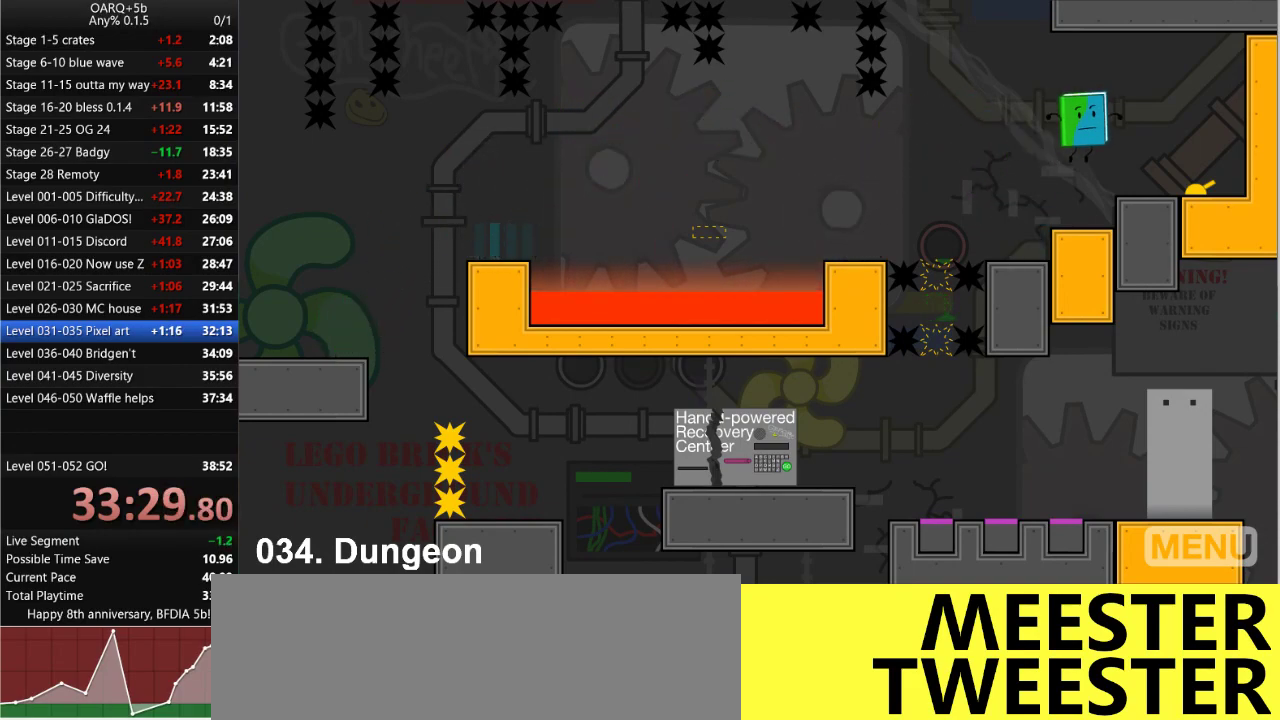
{"keys": ["left"], "events": [[466, "left", "down"], [466, "right", "up"]]}
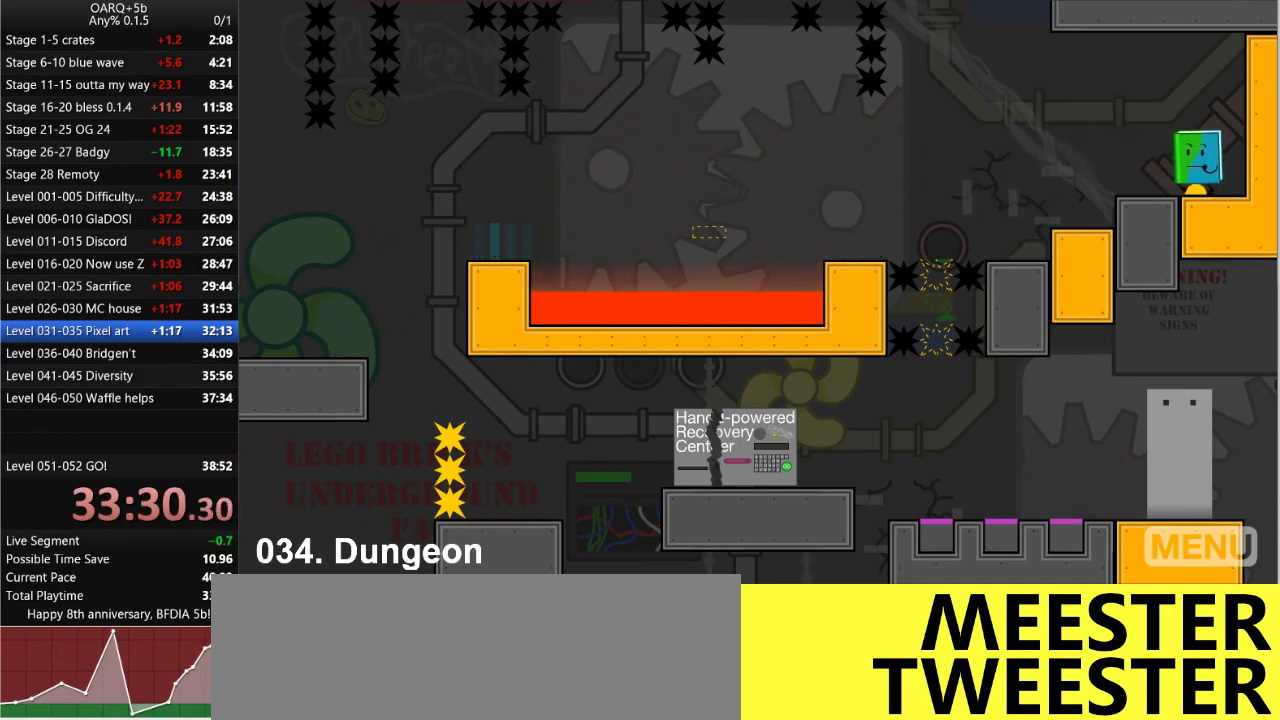
{"keys": ["left"], "events": []}
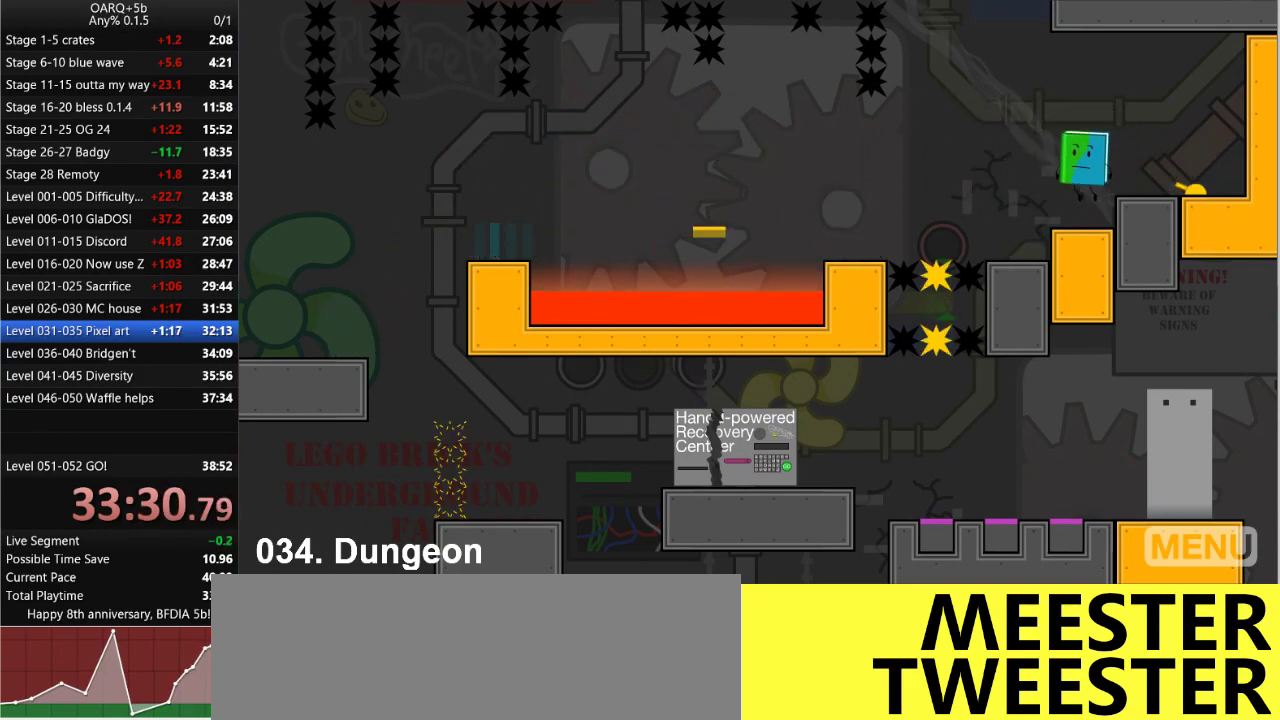
{"keys": ["left", "space"], "events": [[266, "left", "up"], [450, "left", "down"], [450, "space", "down"]]}
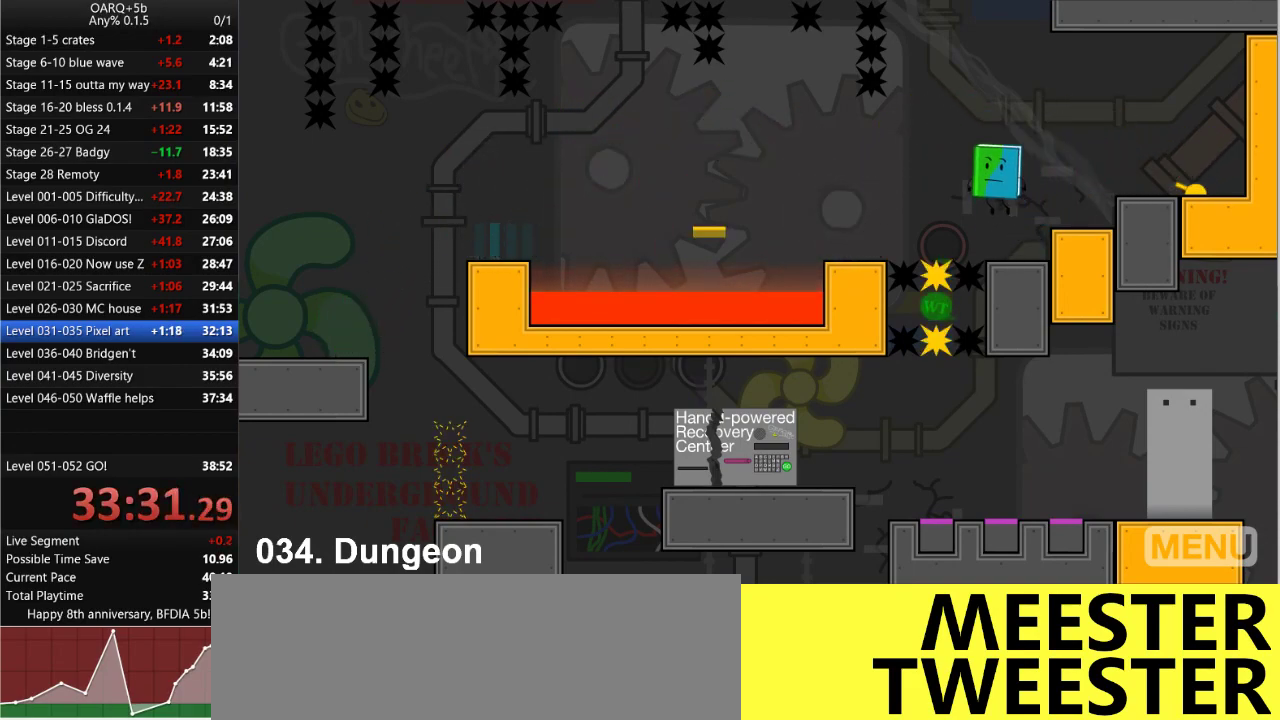
{"keys": ["left"], "events": [[50, "space", "up"]]}
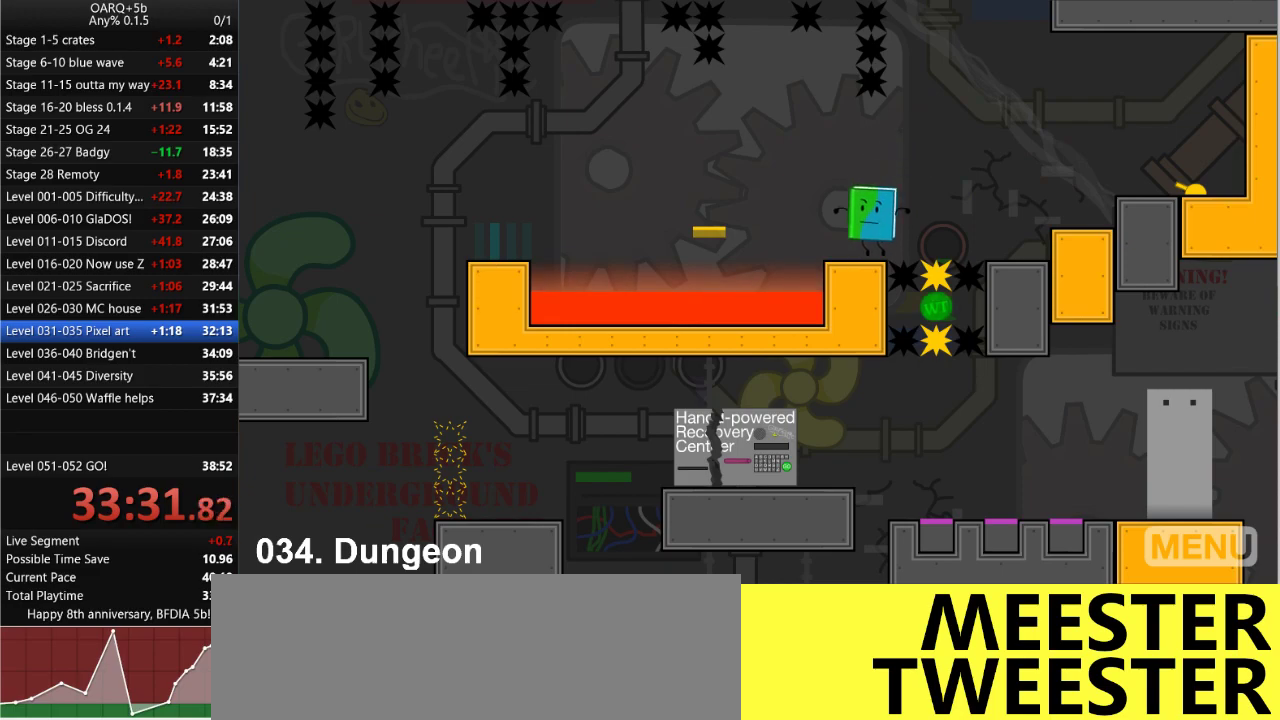
{"keys": ["left"], "events": [[100, "space", "down"], [250, "space", "up"]]}
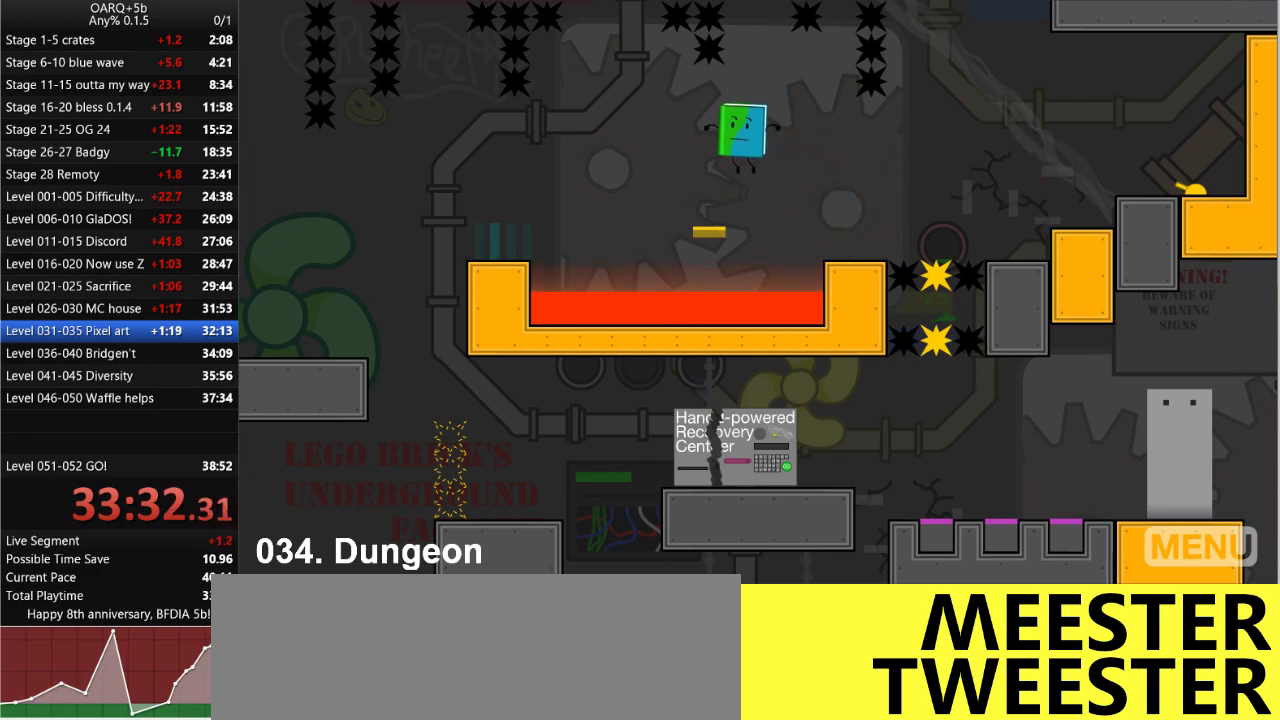
{"keys": ["left"], "events": [[216, "space", "down"], [350, "space", "up"]]}
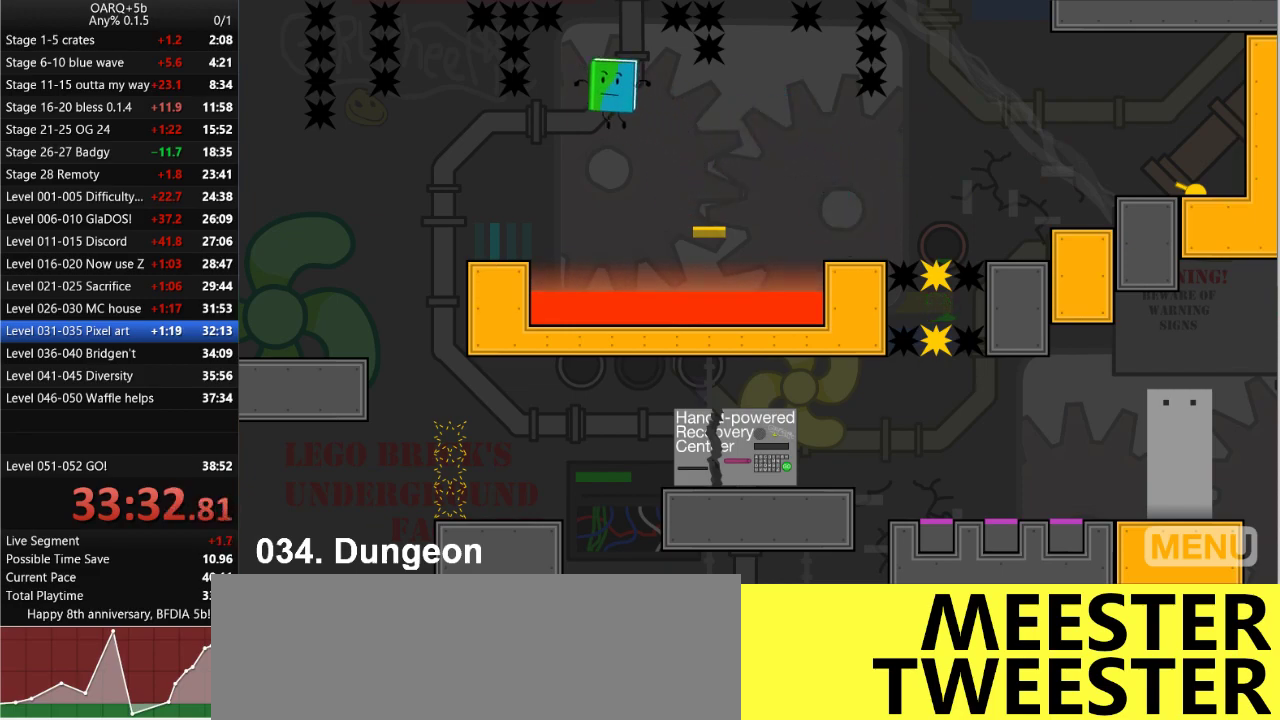
{"keys": ["left"], "events": []}
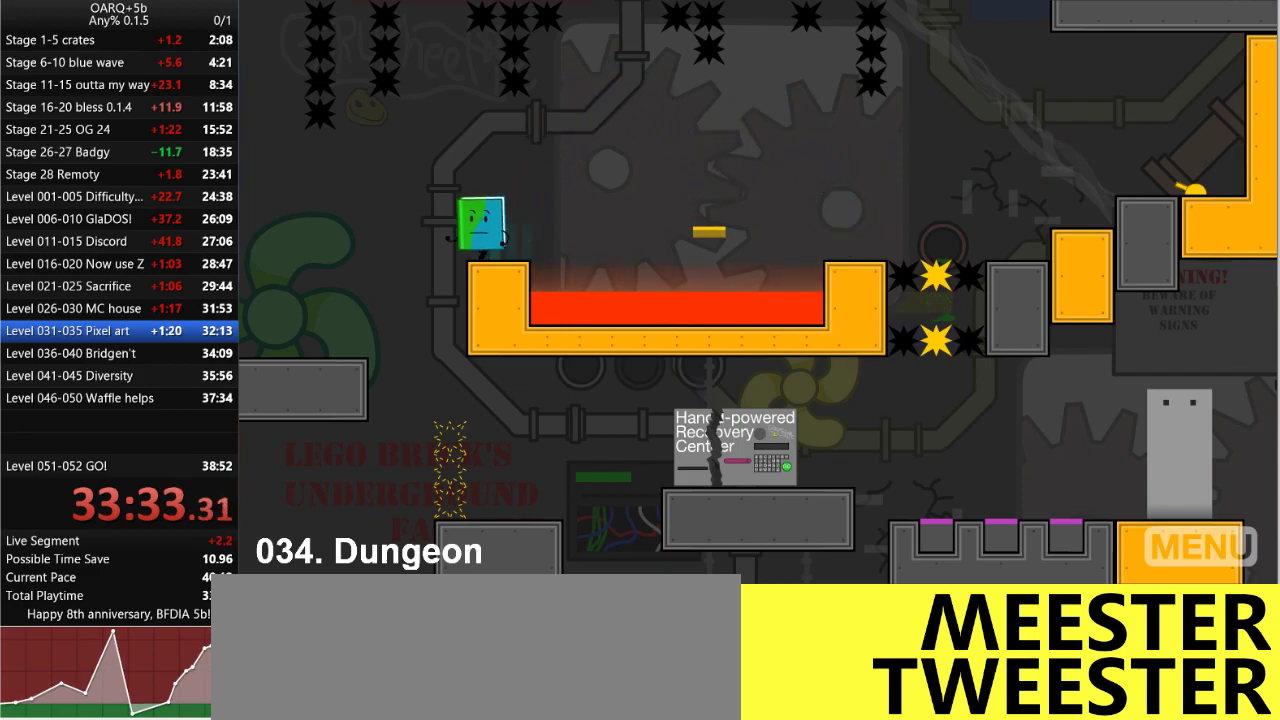
{"keys": ["right"], "events": [[200, "right", "down"], [300, "left", "up"]]}
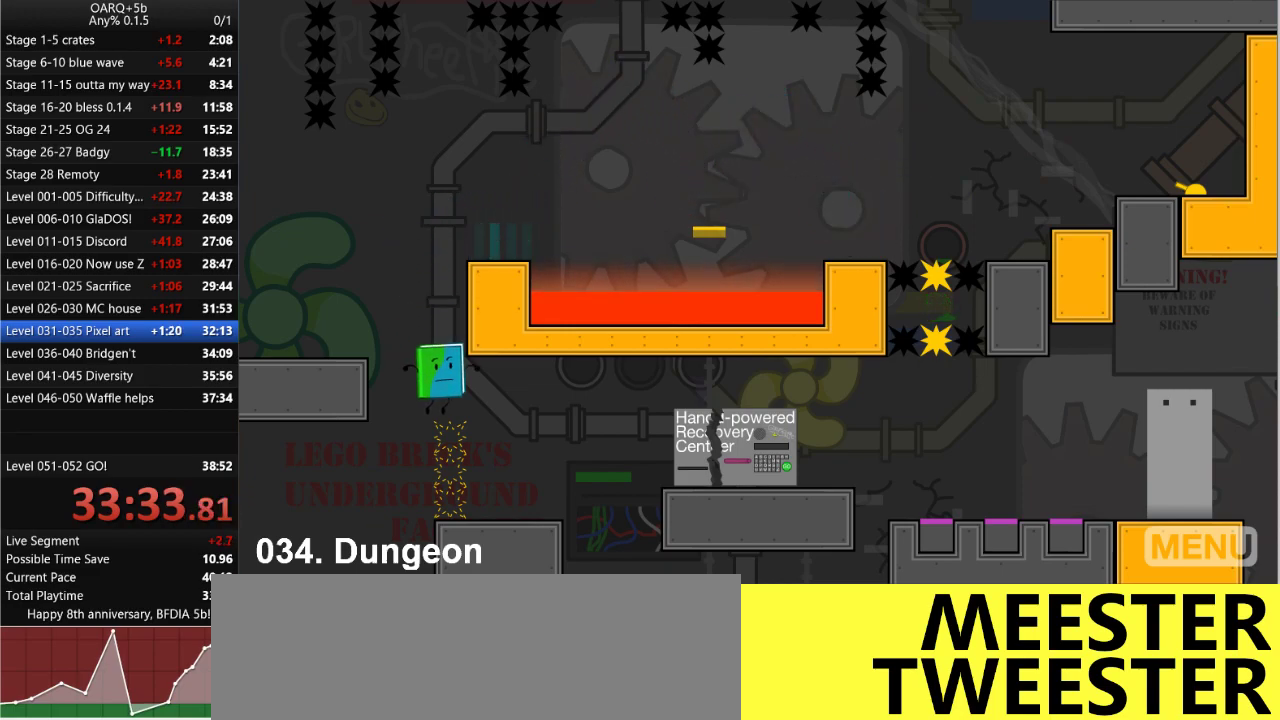
{"keys": ["right", "space"], "events": [[500, "space", "down"]]}
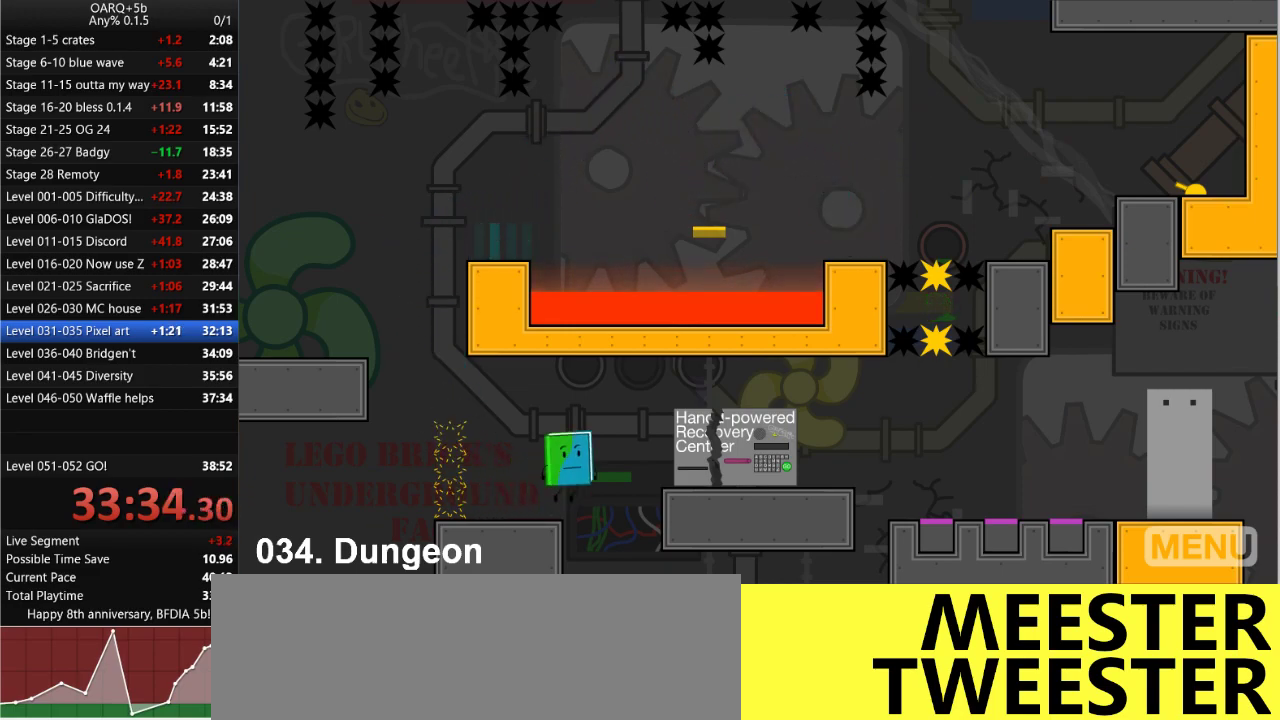
{"keys": ["right"], "events": [[183, "space", "up"]]}
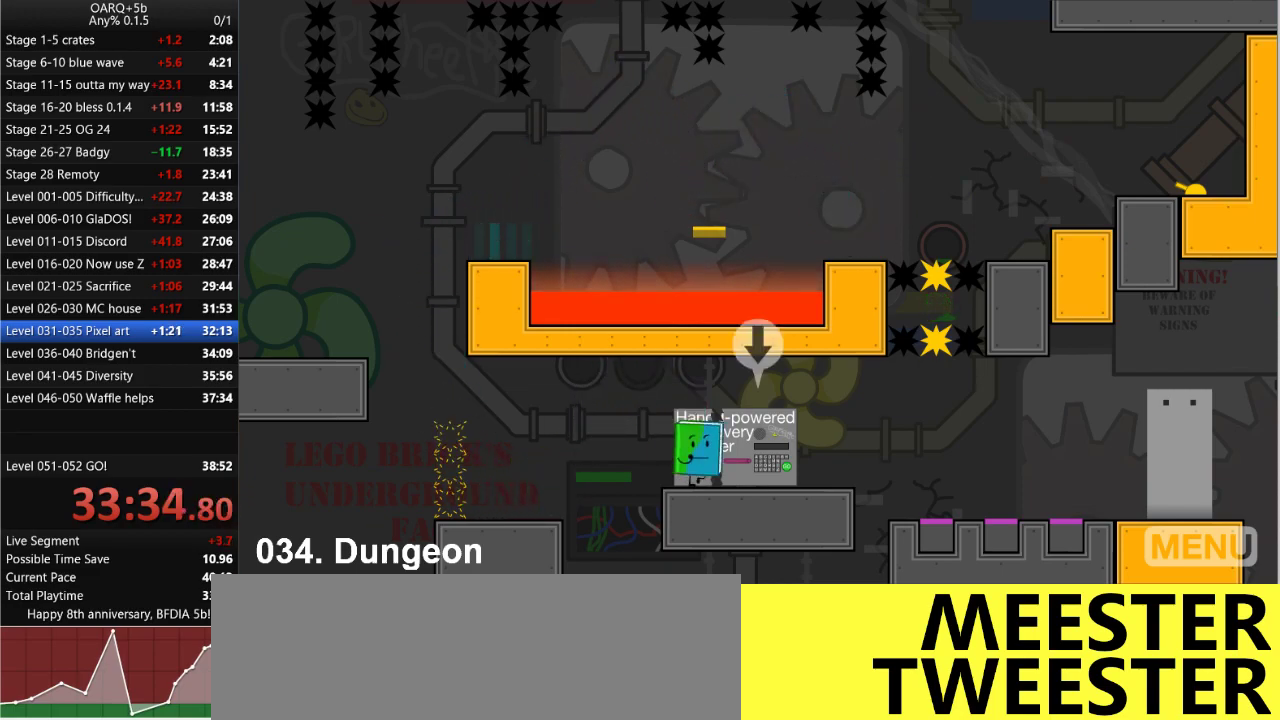
{"keys": [], "events": [[200, "down", "down"], [250, "down", "up"], [250, "right", "up"], [383, "up", "down"], [483, "up", "up"]]}
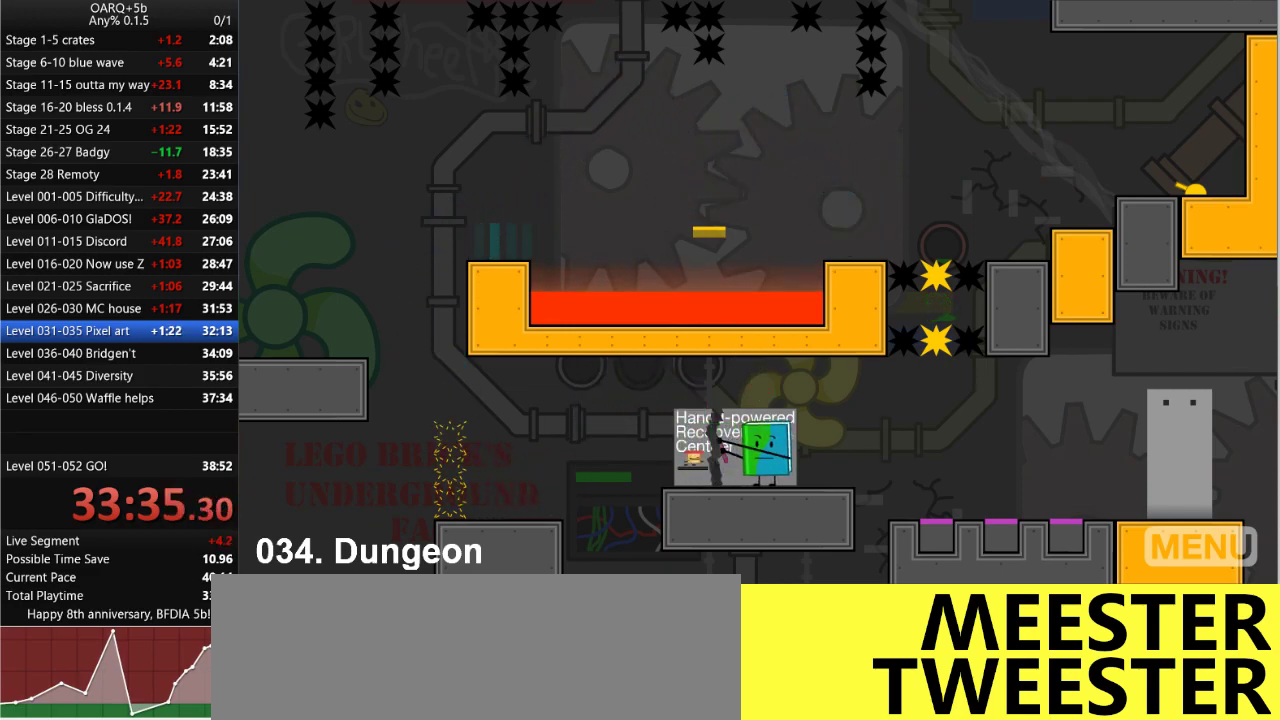
{"keys": [], "events": []}
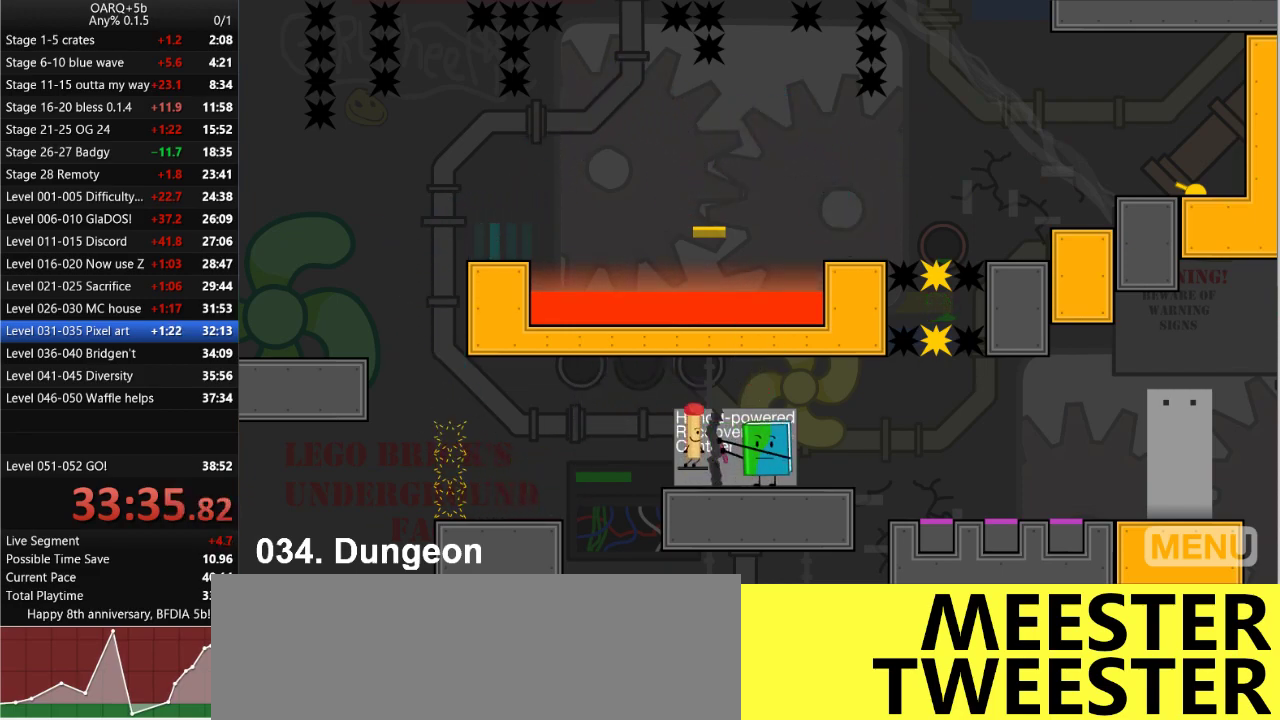
{"keys": [], "events": []}
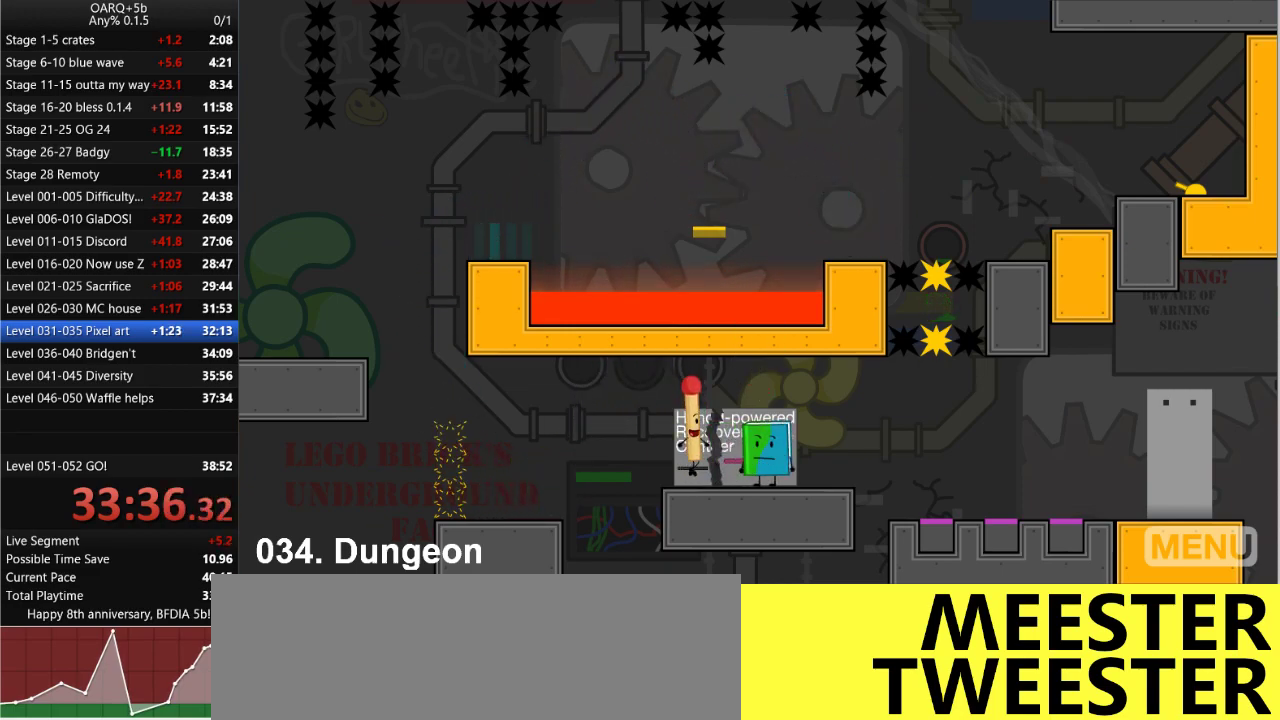
{"keys": ["right", "space"], "events": [[16, "right", "down"], [383, "space", "down"]]}
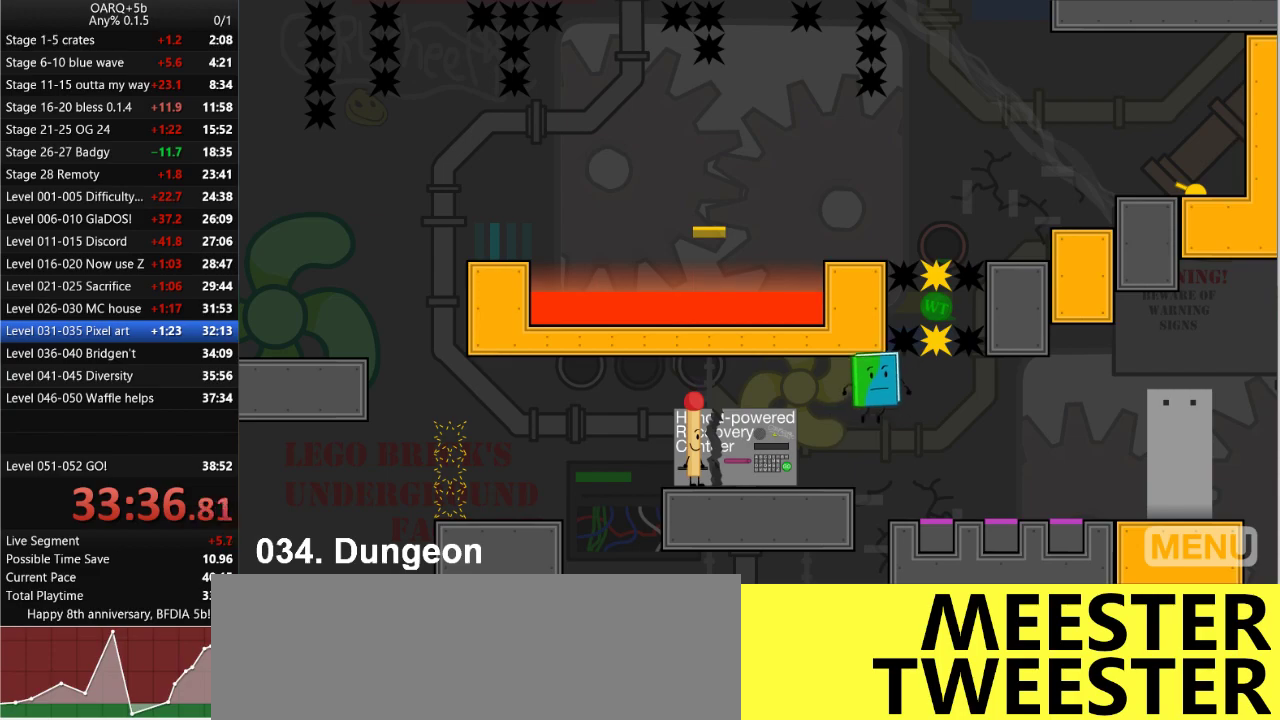
{"keys": ["right"], "events": [[66, "space", "up"]]}
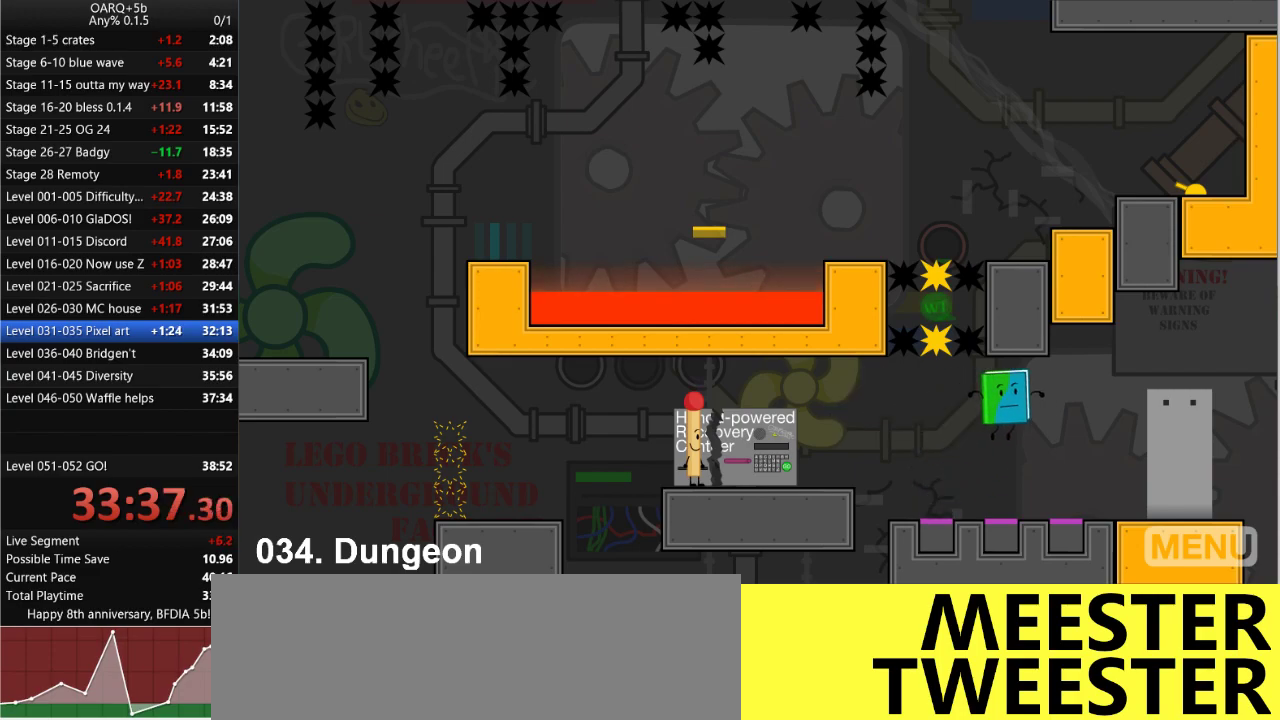
{"keys": ["right"], "events": []}
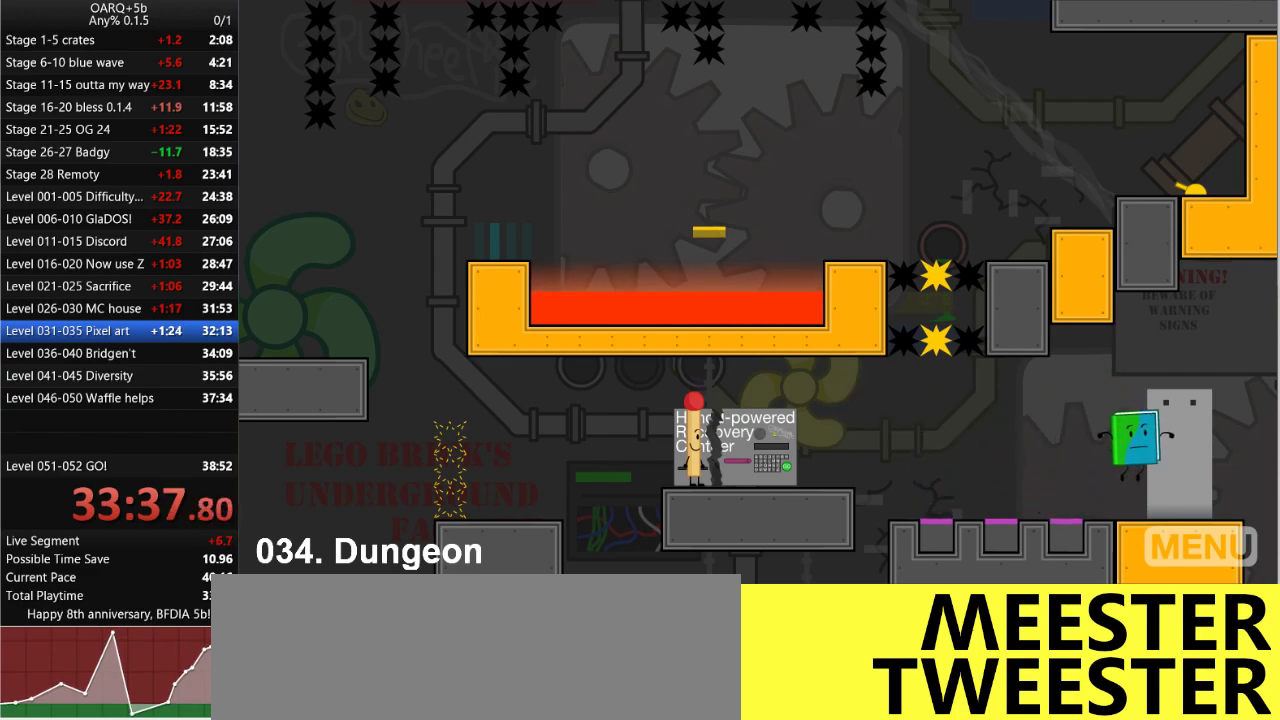
{"keys": ["right"], "events": [[66, "right", "up"], [150, "z", "down"], [250, "z", "up"], [350, "up", "down"], [433, "right", "down"], [483, "up", "up"]]}
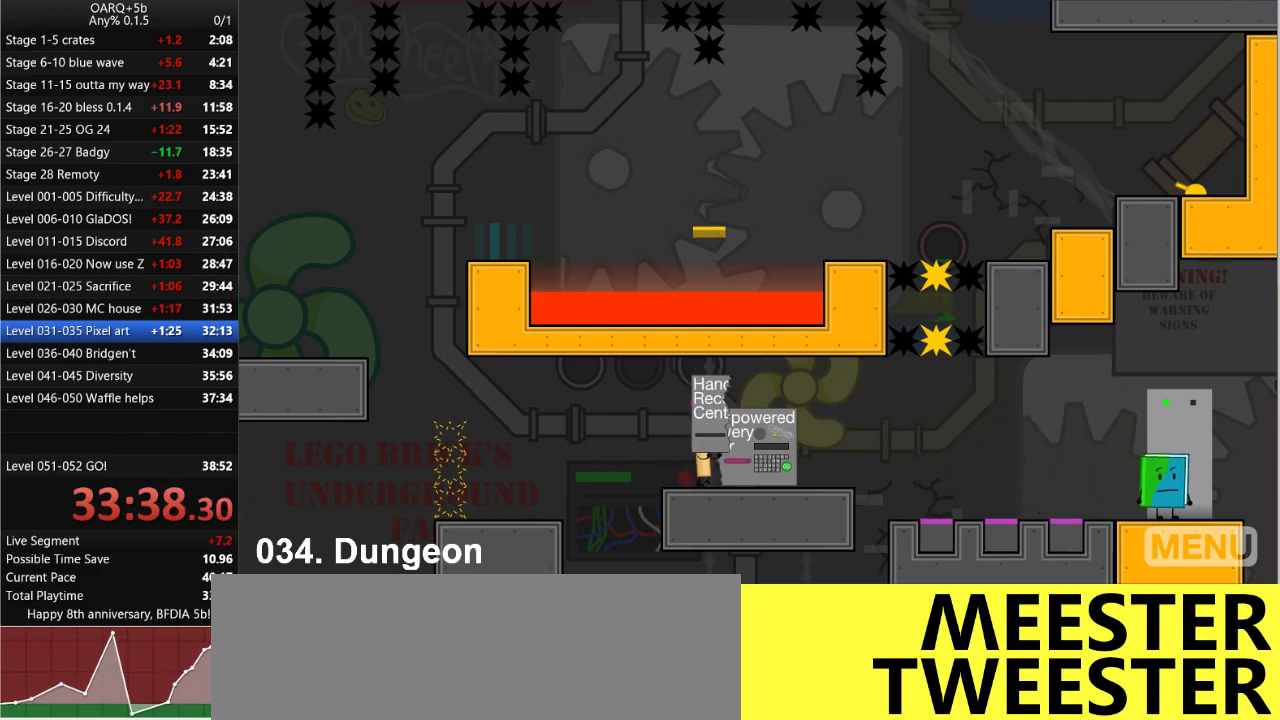
{"keys": ["right"], "events": []}
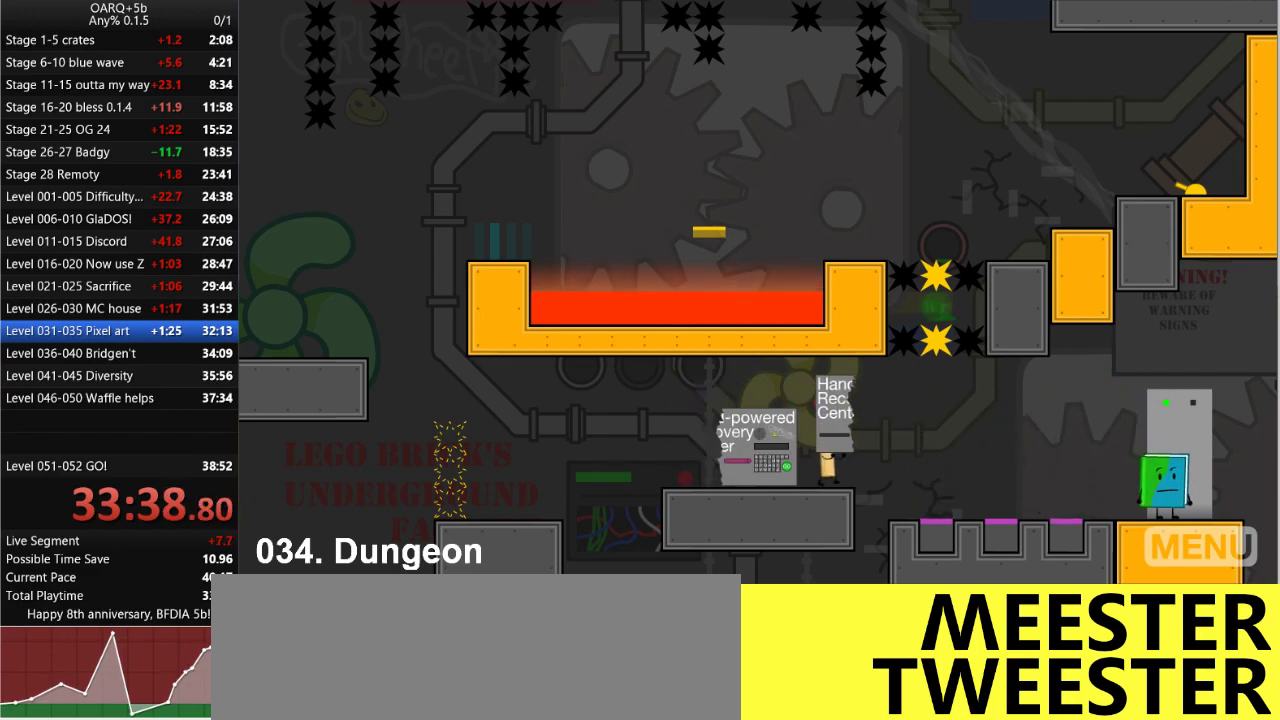
{"keys": ["right"], "events": [[100, "space", "down"], [283, "space", "up"]]}
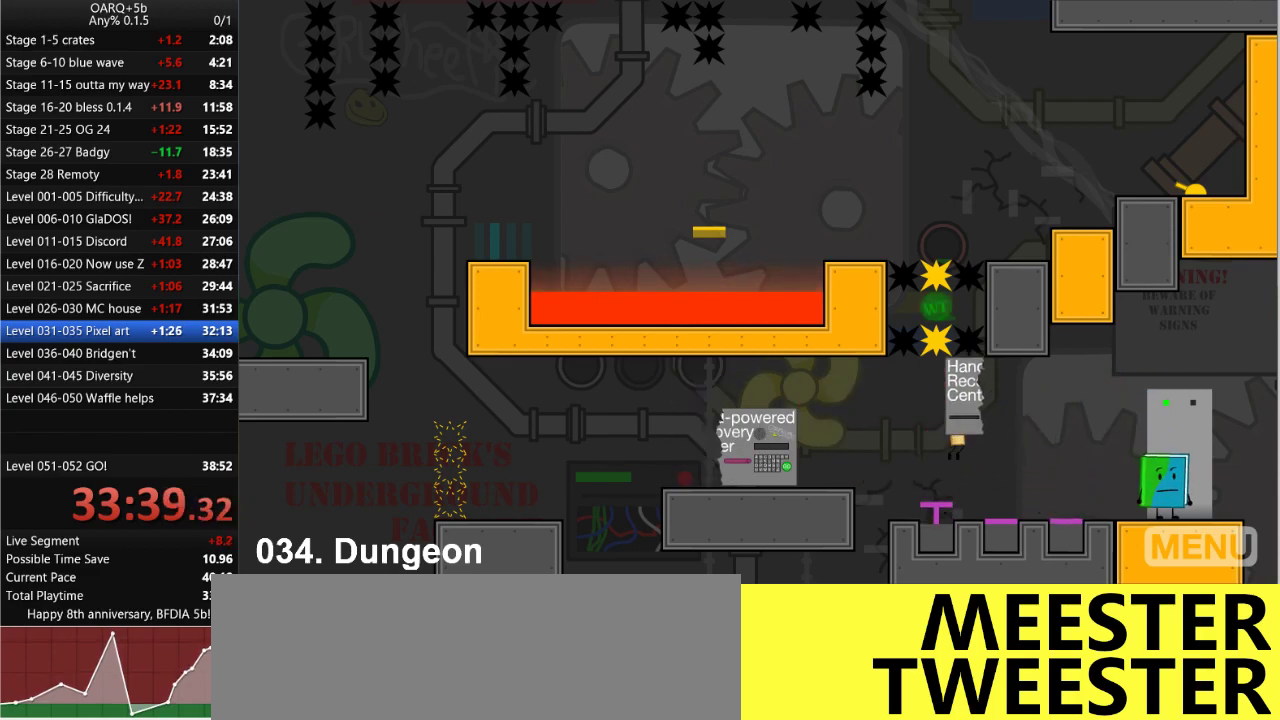
{"keys": ["right"], "events": []}
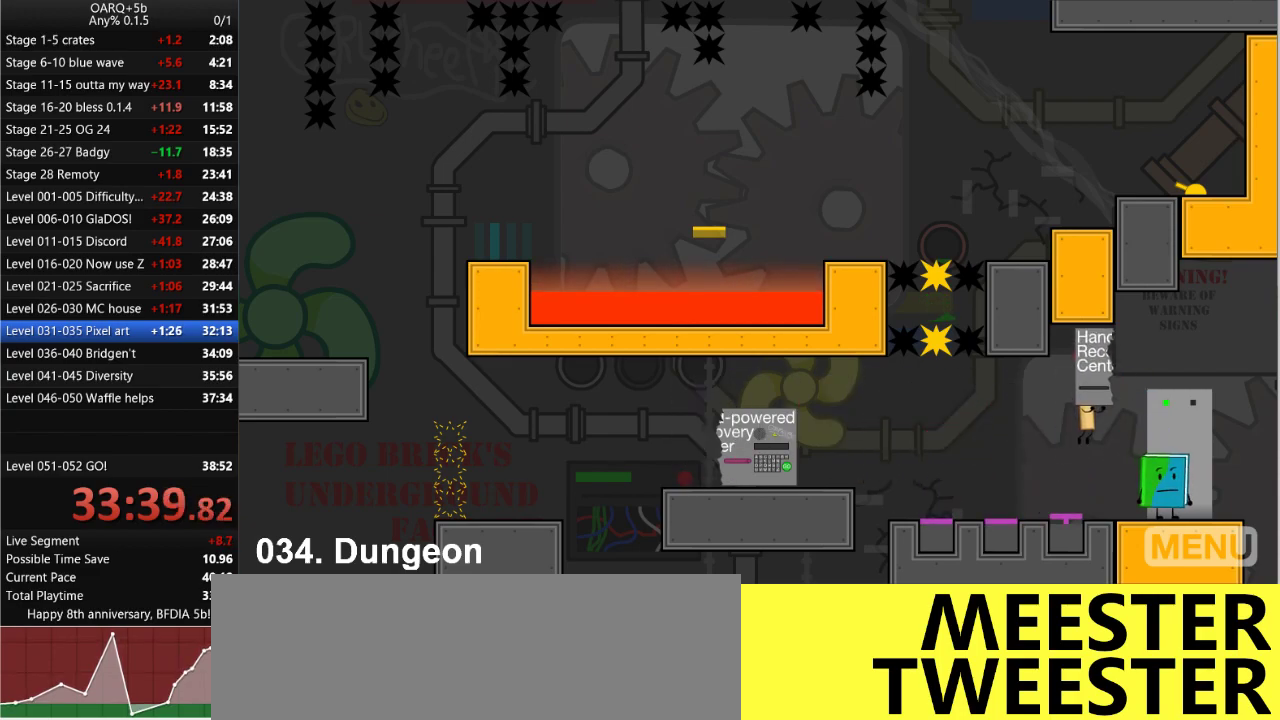
{"keys": [], "events": [[266, "right", "up"]]}
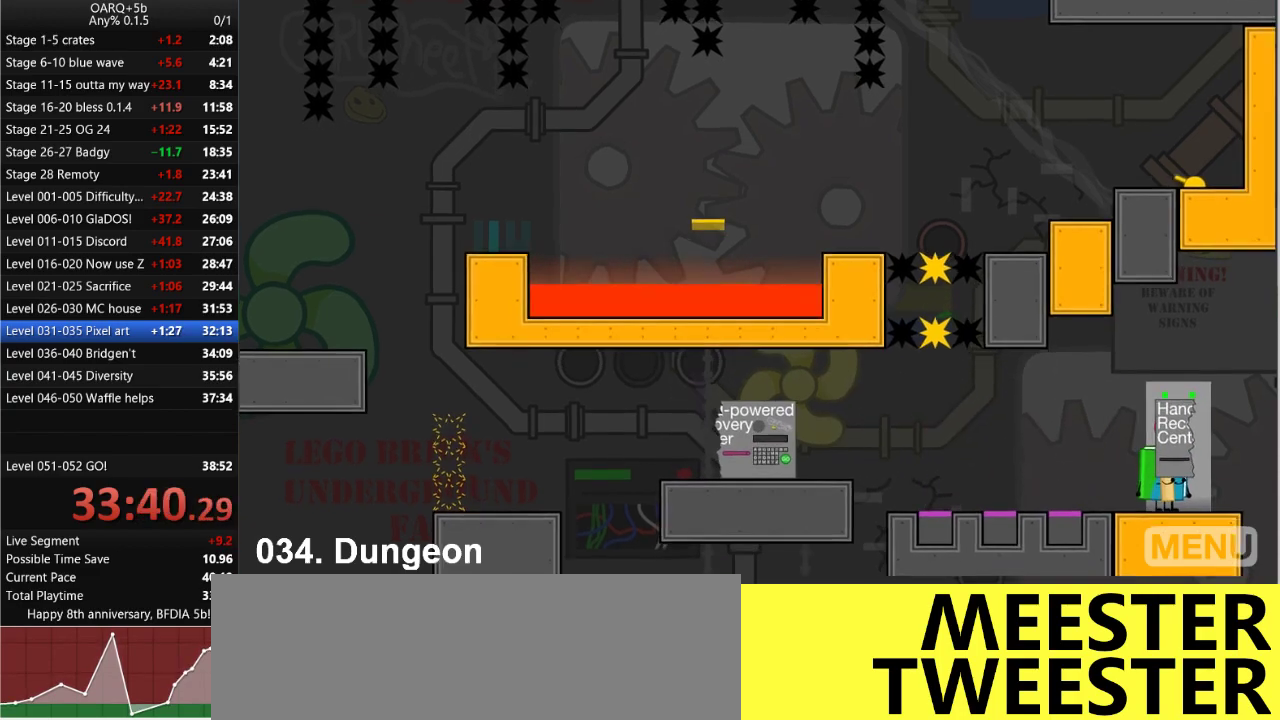
{"keys": [], "events": []}